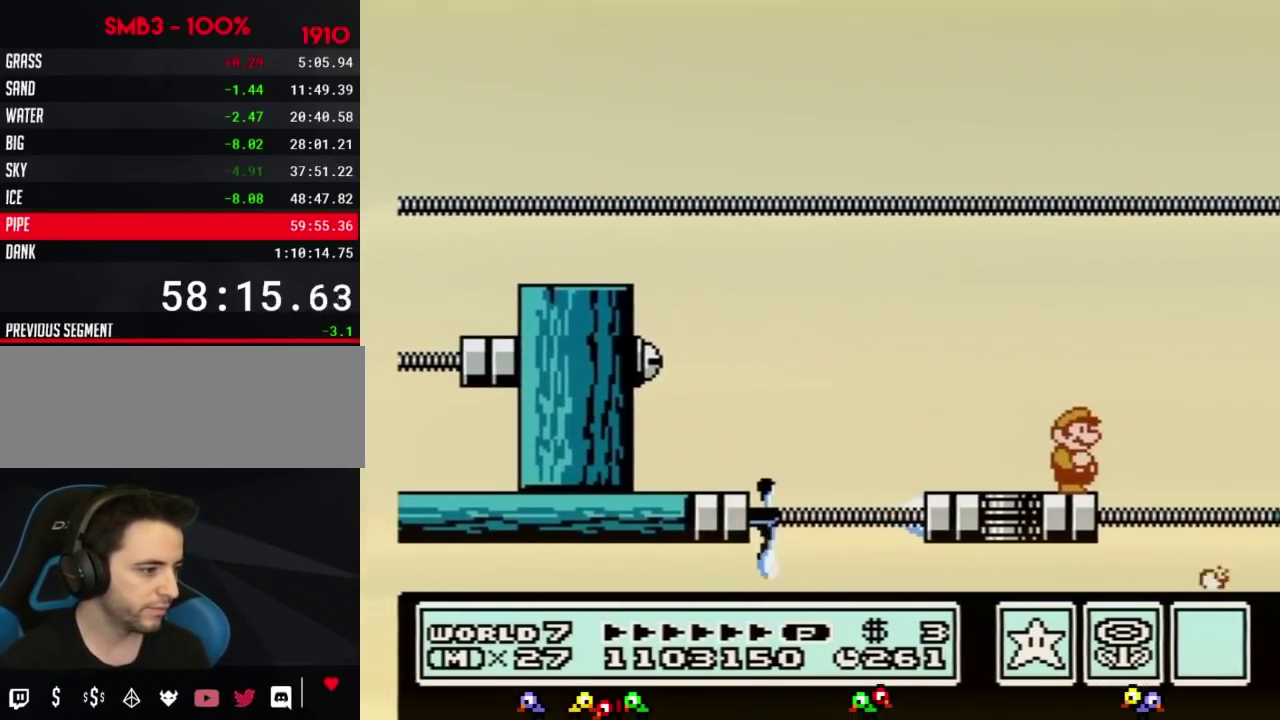
Gameplay with a controller (Nintendo layout); each line is a JSON object with the inputs held at the frame after it. "events" lists button and stick changes between this image and that frame as [ms after this image, input, new state], when the widget could be followed in between. Not read: L3 R3.
{"buttons": ["B", "DPAD_DOWN"], "events": [[134, "DPAD_DOWN", "down"], [234, "DPAD_DOWN", "up"], [317, "DPAD_DOWN", "down"], [417, "DPAD_DOWN", "up"], [484, "DPAD_DOWN", "down"]]}
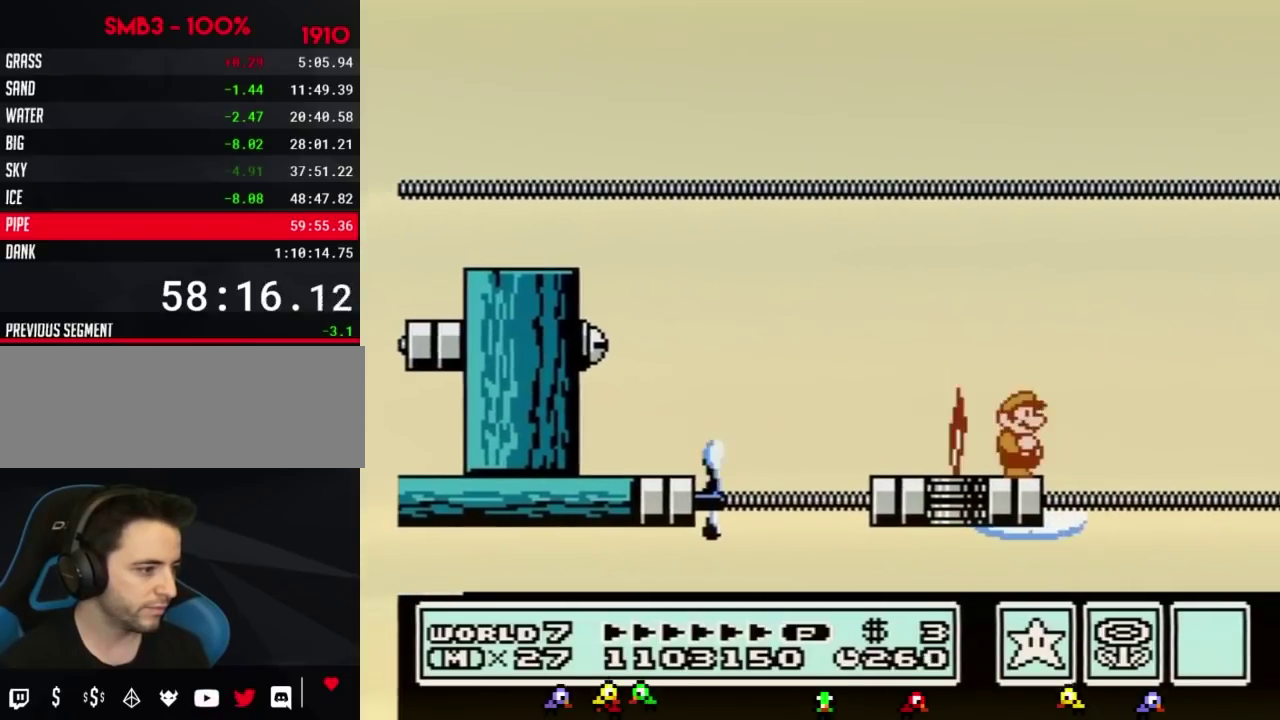
{"buttons": ["B", "DPAD_DOWN"], "events": [[66, "DPAD_DOWN", "up"], [167, "DPAD_DOWN", "down"], [233, "DPAD_DOWN", "up"], [317, "DPAD_DOWN", "down"], [417, "DPAD_DOWN", "up"], [484, "DPAD_DOWN", "down"]]}
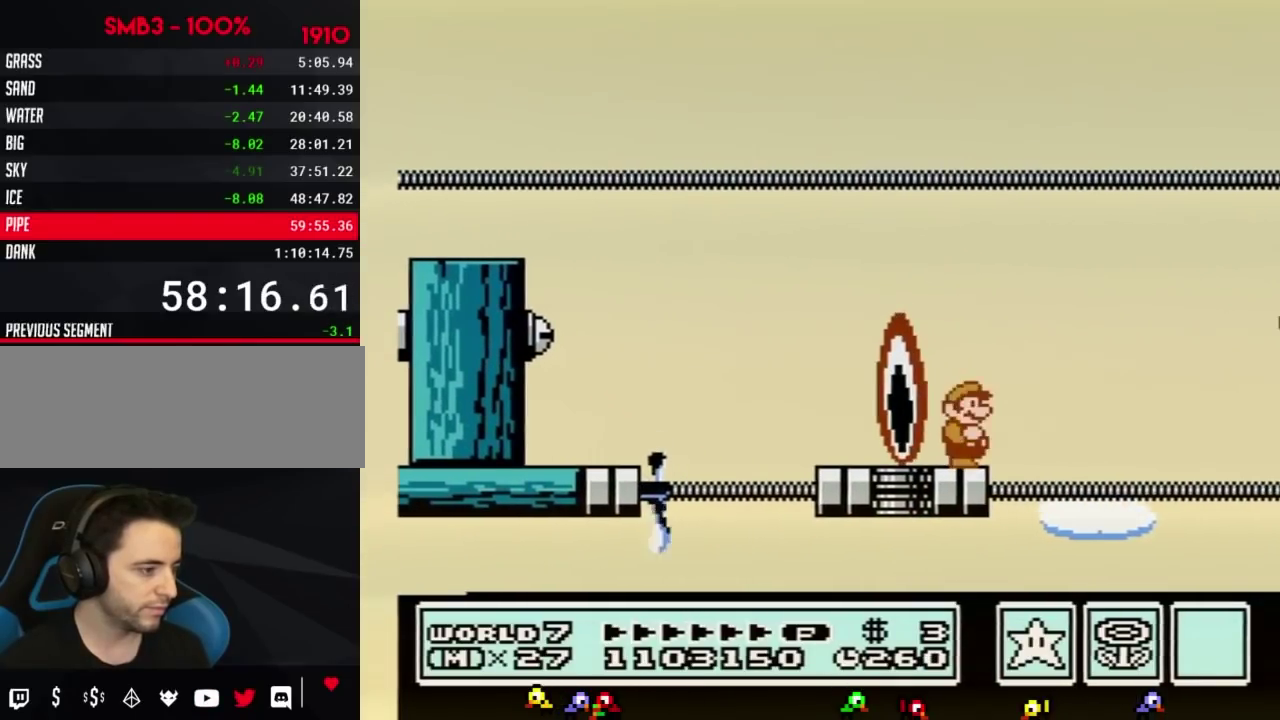
{"buttons": ["B"], "events": [[67, "DPAD_DOWN", "up"], [167, "DPAD_DOWN", "down"], [250, "DPAD_DOWN", "up"], [317, "DPAD_DOWN", "down"], [417, "DPAD_DOWN", "up"]]}
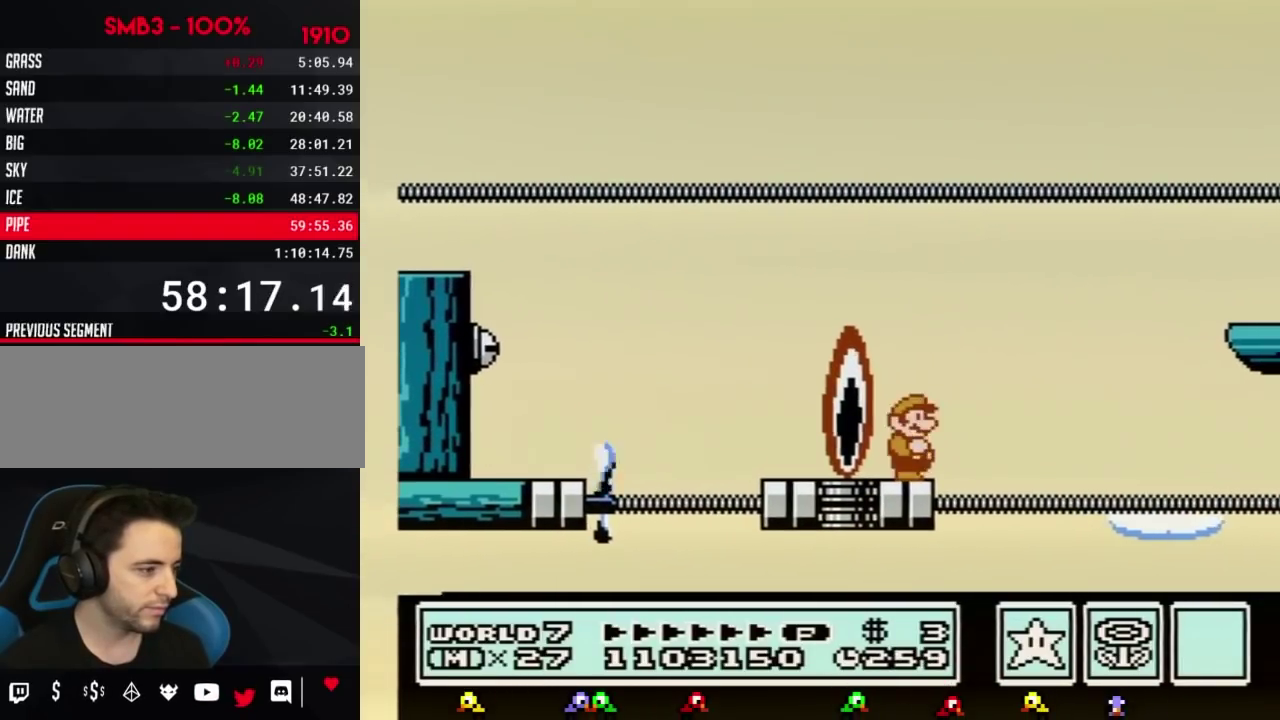
{"buttons": ["B"], "events": [[16, "DPAD_DOWN", "down"], [66, "DPAD_DOWN", "up"], [200, "DPAD_DOWN", "down"], [250, "DPAD_DOWN", "up"], [317, "DPAD_DOWN", "down"], [417, "DPAD_DOWN", "up"]]}
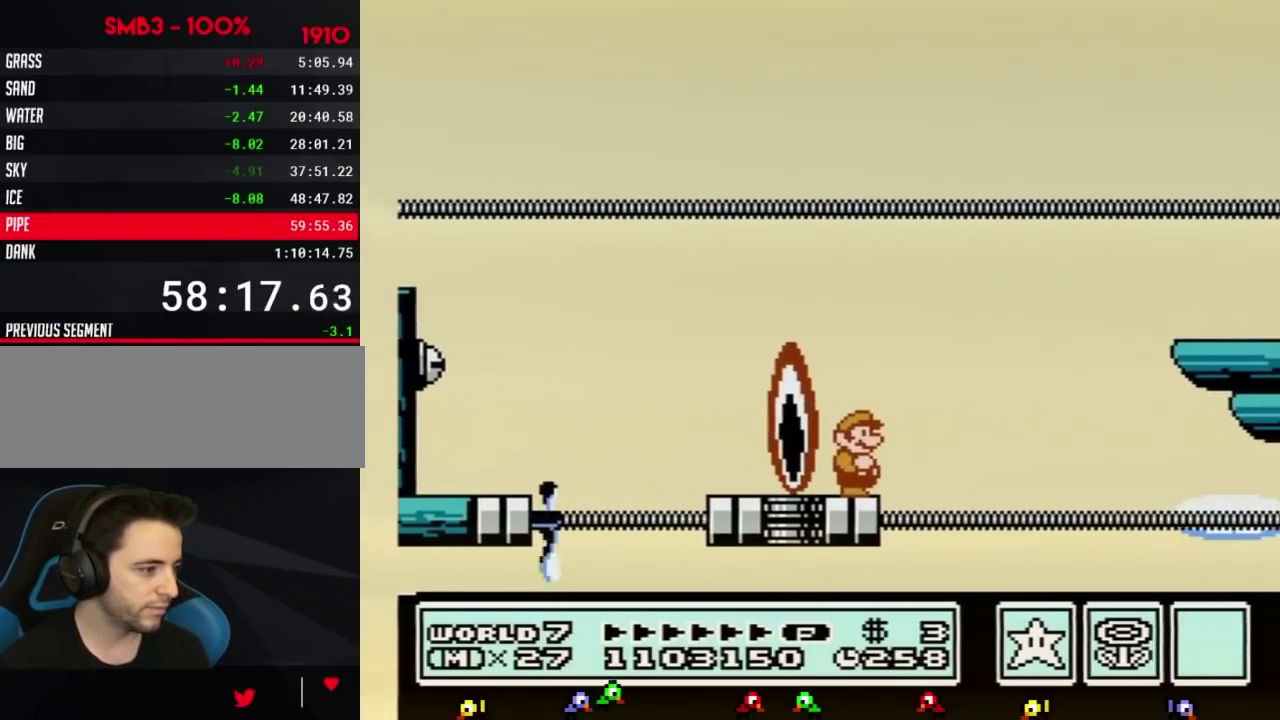
{"buttons": ["B"]}
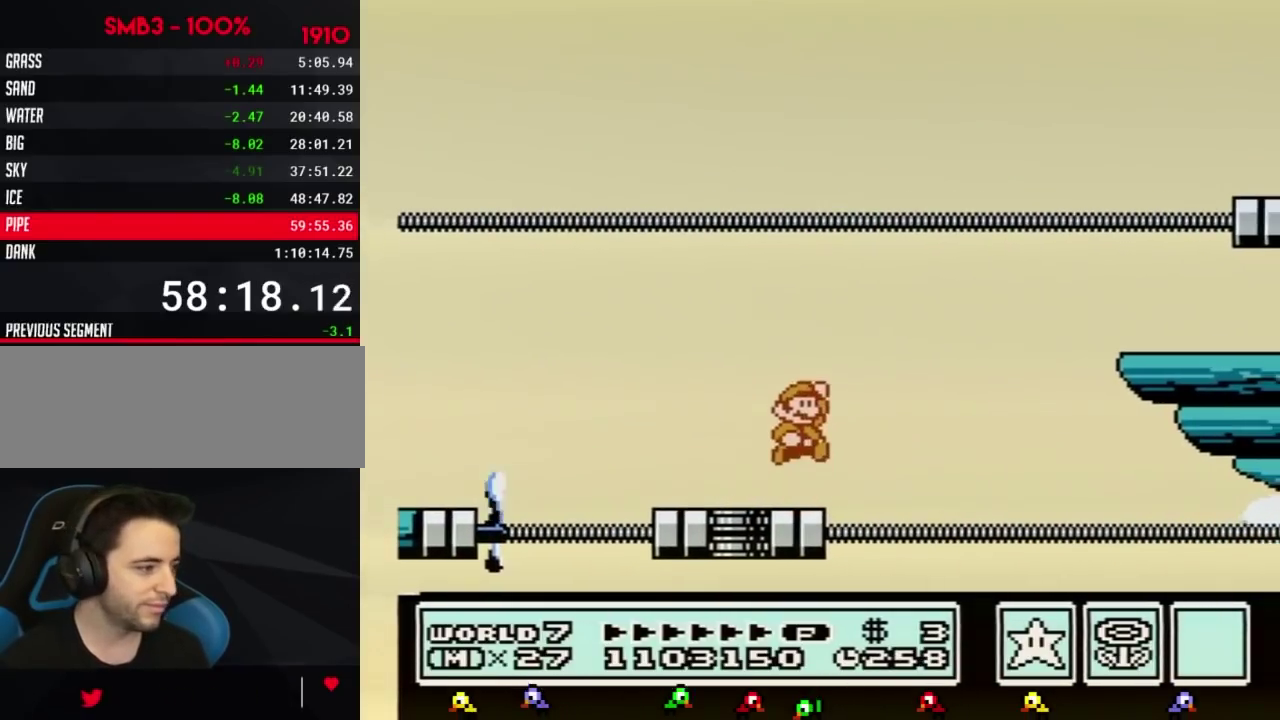
{"buttons": ["B", "DPAD_LEFT"], "events": [[33, "A", "down"], [133, "DPAD_LEFT", "down"], [233, "A", "up"], [250, "B", "up"], [350, "B", "down"]]}
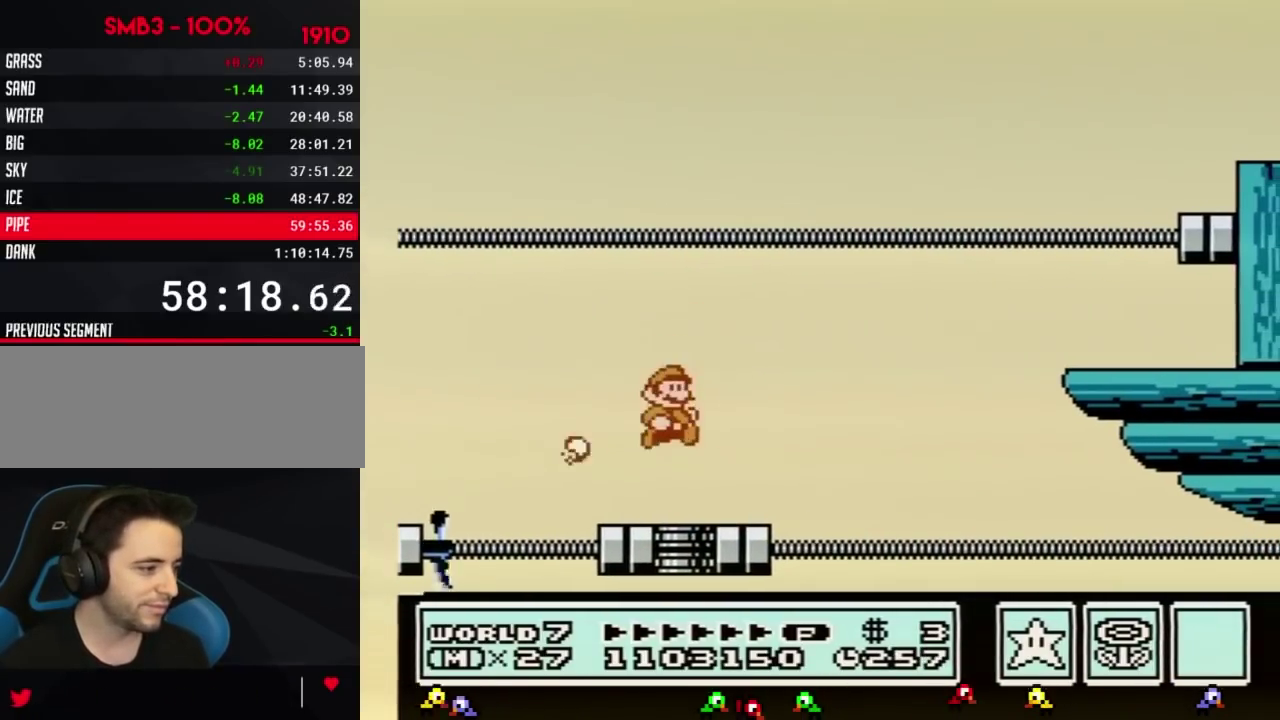
{"buttons": ["B", "DPAD_RIGHT"], "events": [[34, "DPAD_LEFT", "up"], [67, "DPAD_RIGHT", "down"]]}
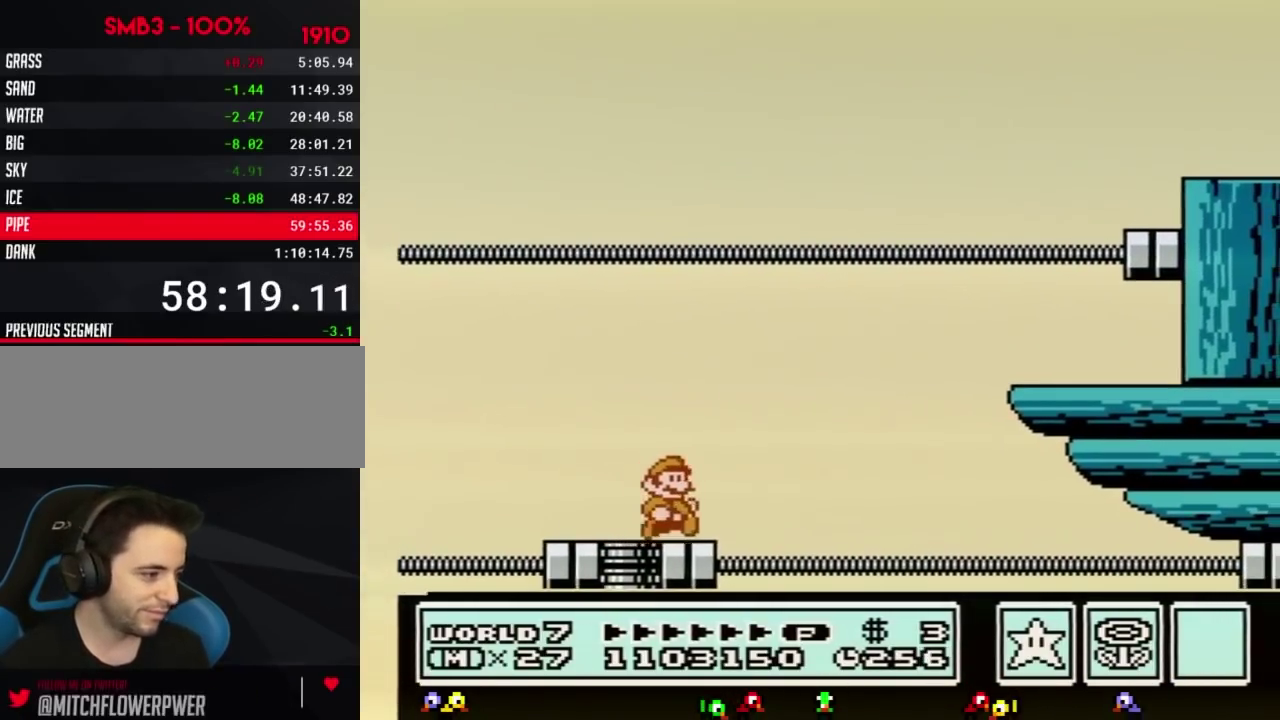
{"buttons": ["A", "B", "DPAD_RIGHT"], "events": [[133, "A", "down"]]}
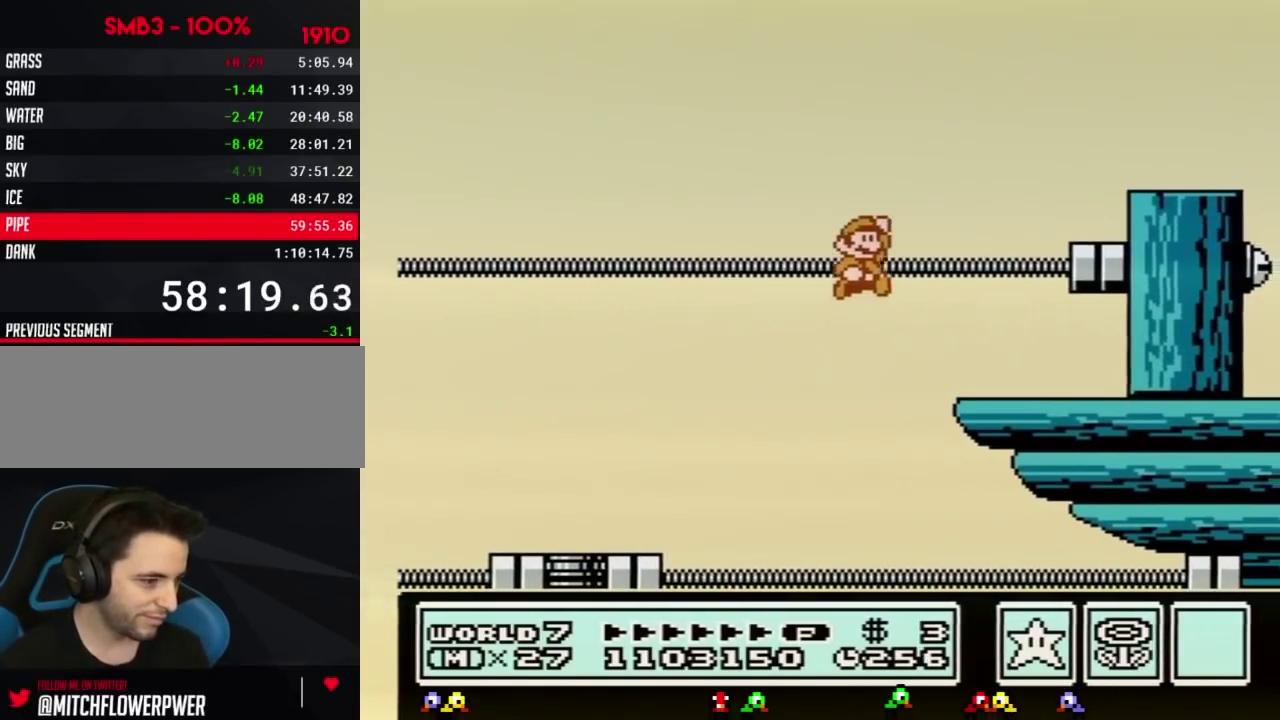
{"buttons": [], "events": [[67, "A", "up"], [100, "B", "up"], [284, "B", "down"], [284, "DPAD_RIGHT", "up"], [351, "B", "up"], [467, "B", "down"], [501, "B", "up"]]}
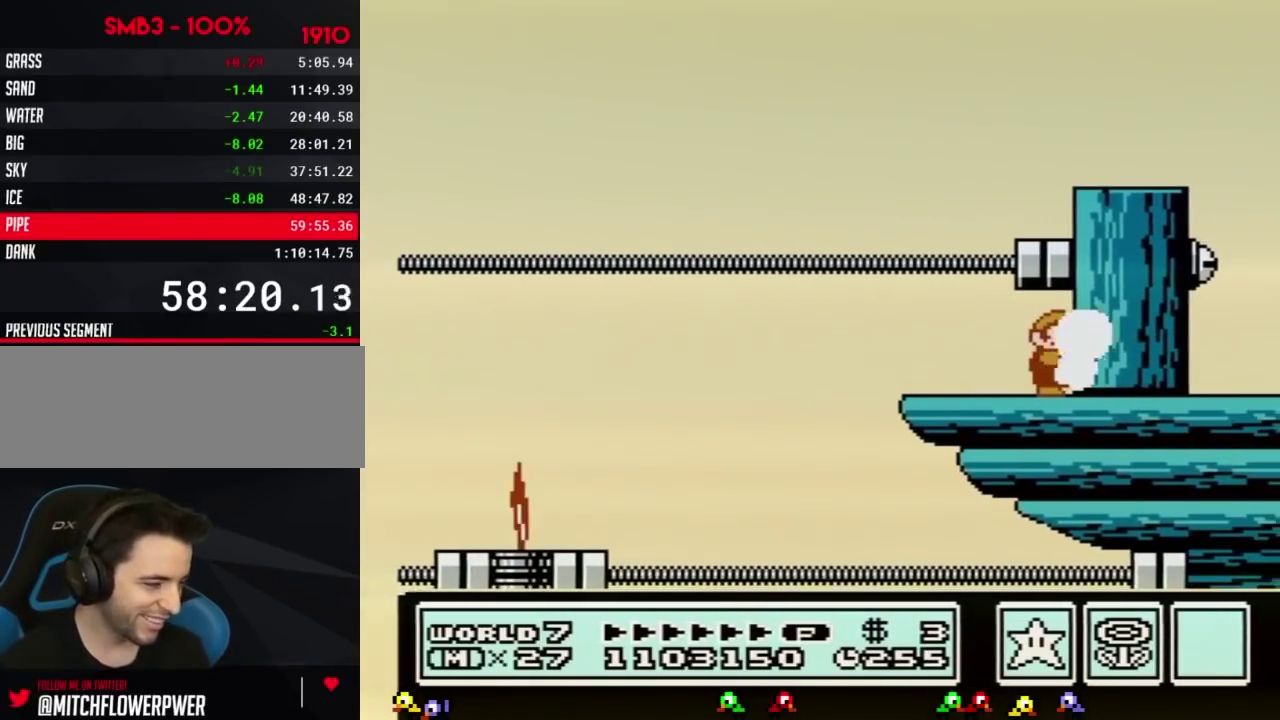
{"buttons": [], "events": [[100, "B", "down"], [167, "B", "up"], [250, "B", "down"], [317, "B", "up"], [417, "B", "down"], [467, "B", "up"]]}
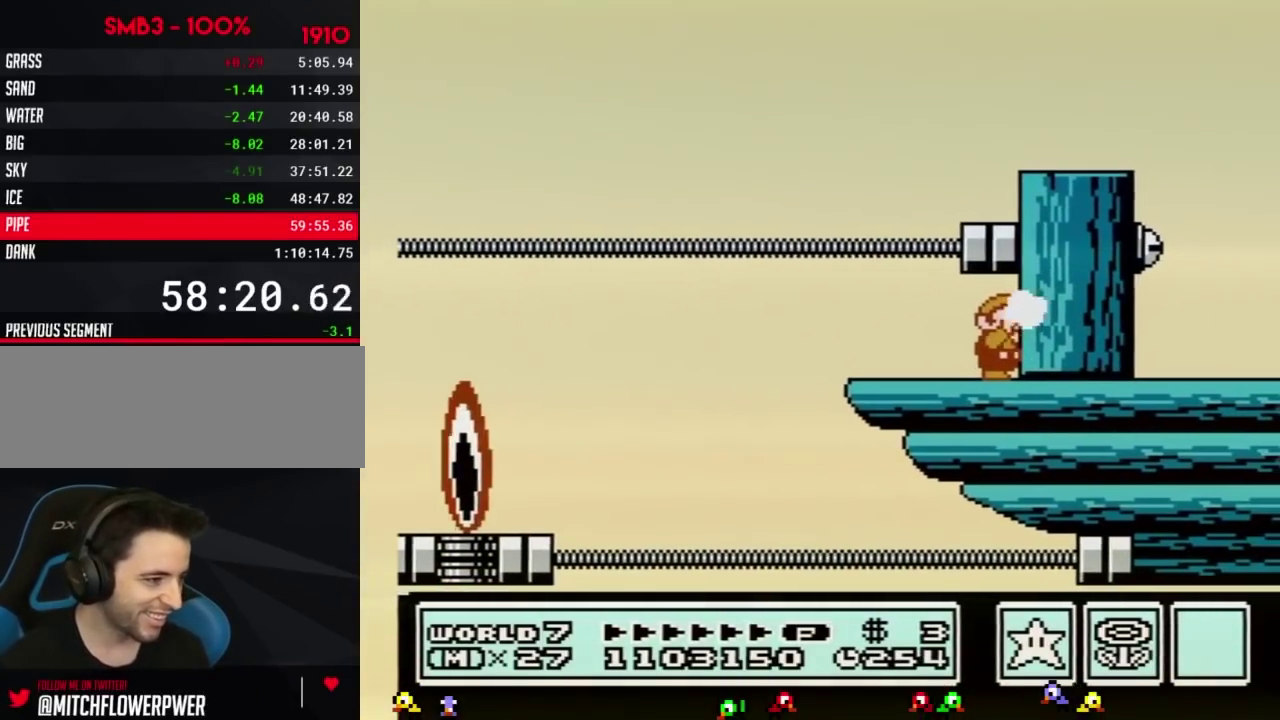
{"buttons": [], "events": [[67, "B", "down"], [134, "B", "up"], [217, "B", "down"], [284, "B", "up"], [384, "B", "down"], [434, "B", "up"]]}
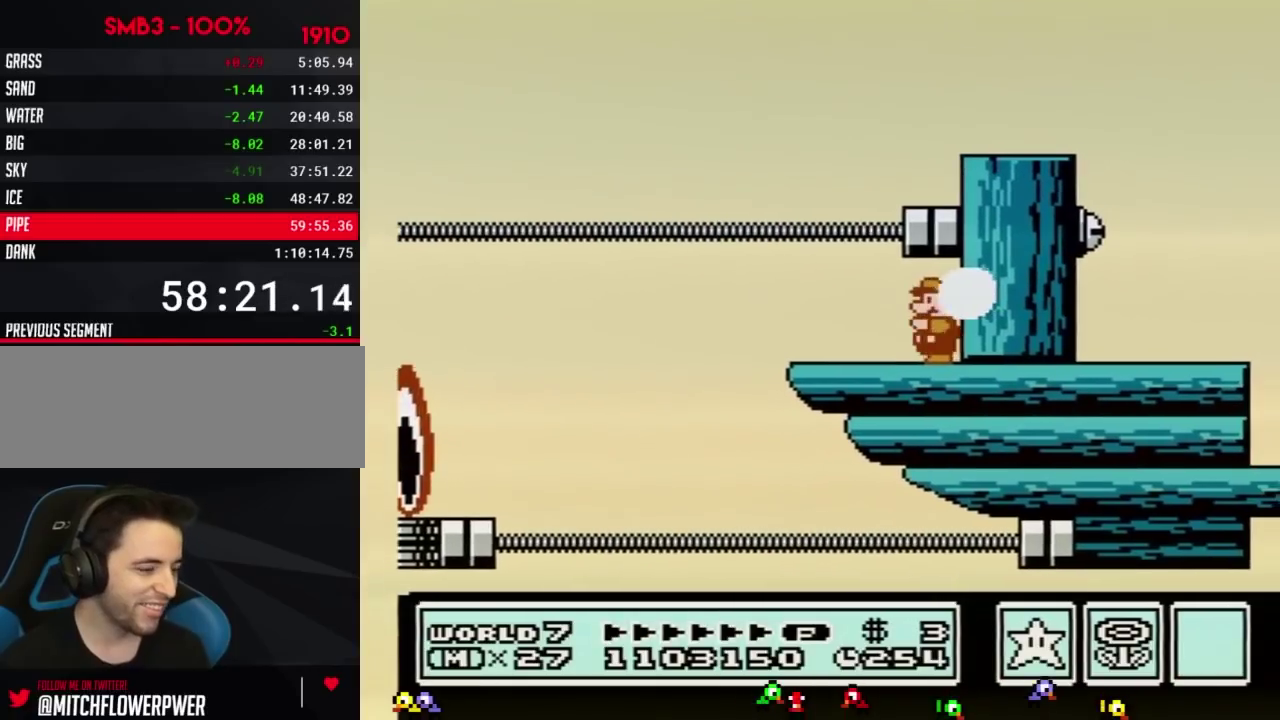
{"buttons": ["B", "DPAD_RIGHT"], "events": [[33, "B", "down"], [100, "DPAD_LEFT", "down"], [383, "DPAD_LEFT", "up"], [450, "DPAD_RIGHT", "down"]]}
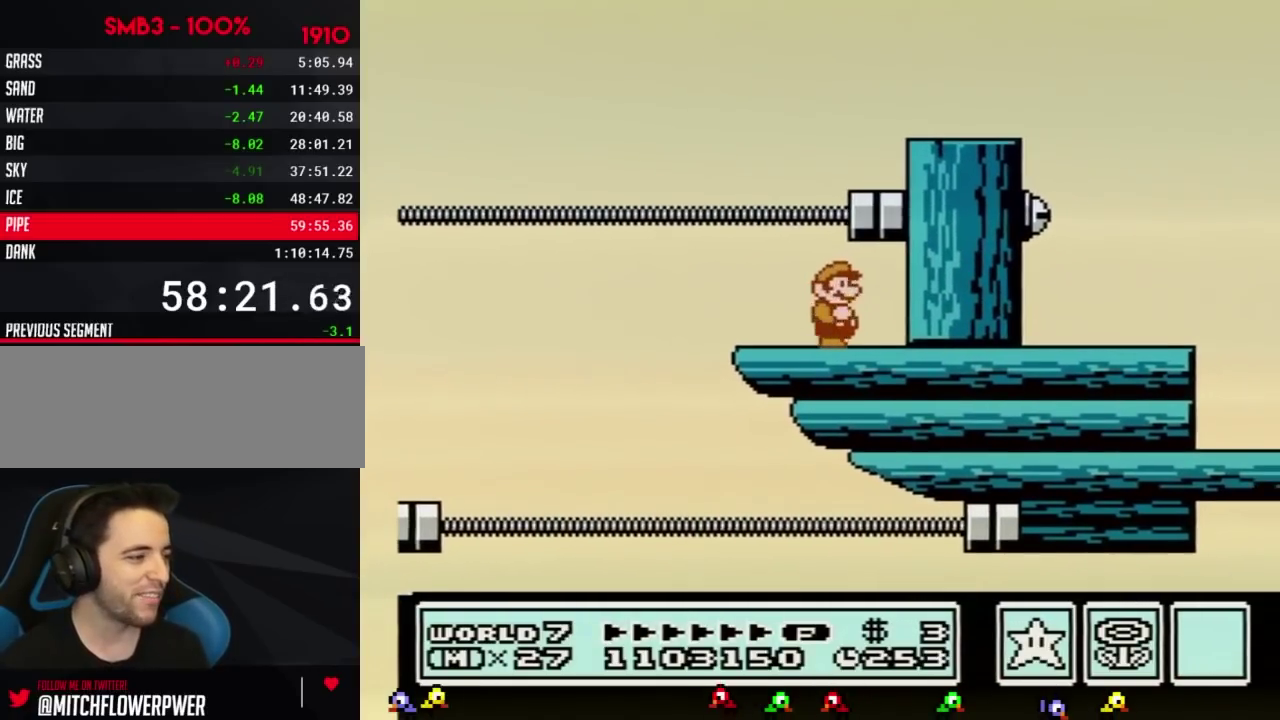
{"buttons": ["B"], "events": [[34, "DPAD_RIGHT", "up"], [134, "A", "down"], [351, "DPAD_RIGHT", "down"], [384, "A", "up"], [417, "B", "up"], [467, "DPAD_RIGHT", "up"], [501, "B", "down"]]}
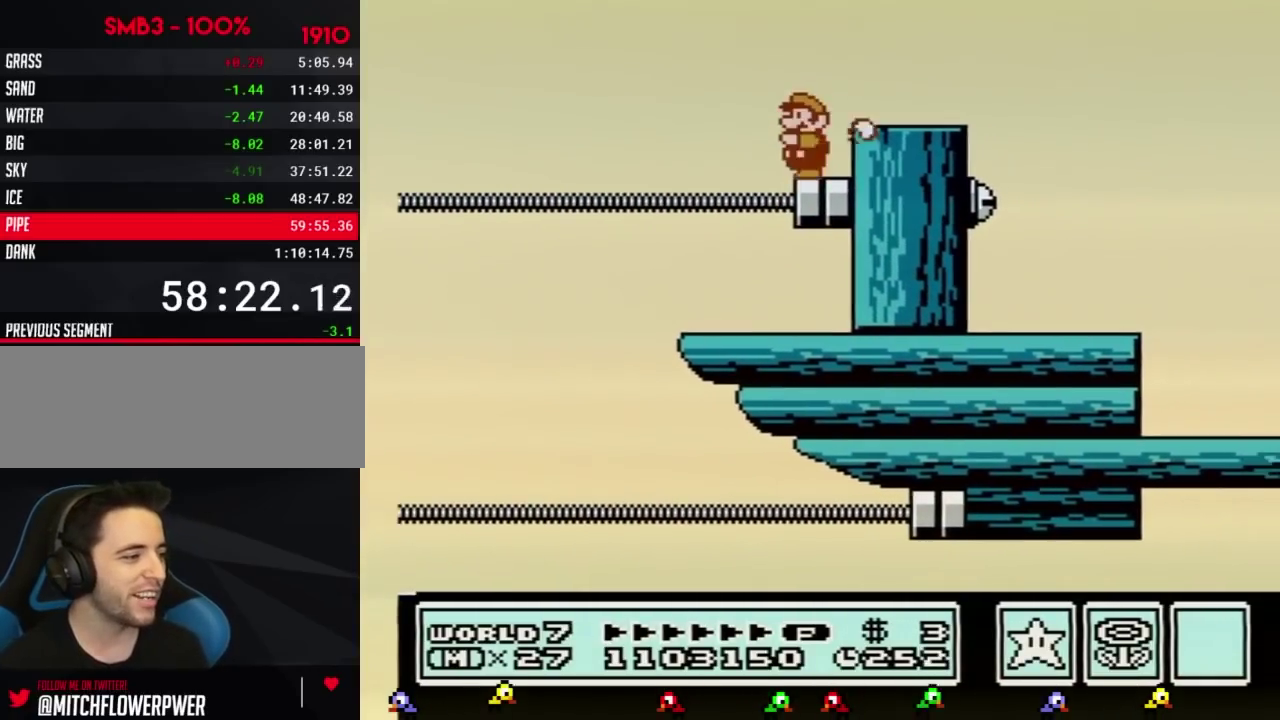
{"buttons": ["A"], "events": [[66, "DPAD_LEFT", "down"], [183, "DPAD_LEFT", "up"], [317, "B", "up"], [317, "DPAD_RIGHT", "down"], [350, "DPAD_RIGHT", "up"], [467, "A", "down"]]}
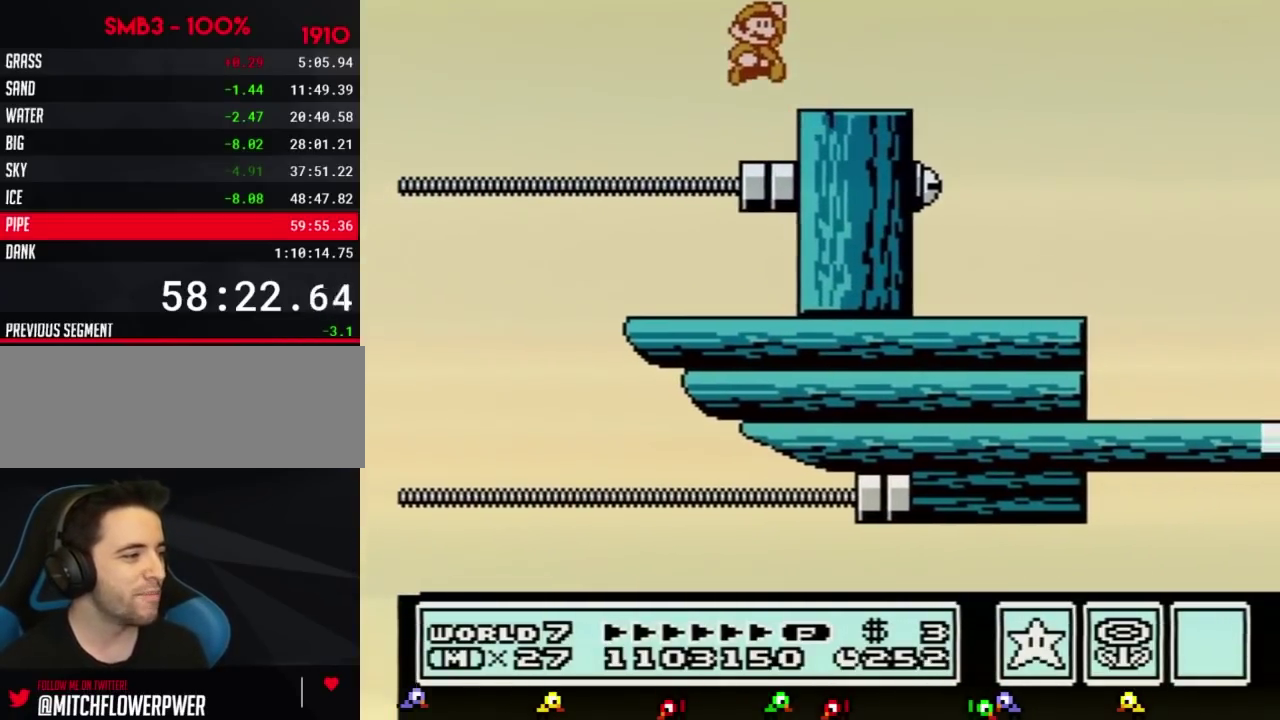
{"buttons": ["B", "DPAD_LEFT"], "events": [[100, "DPAD_RIGHT", "down"], [284, "A", "up"], [384, "B", "down"], [384, "DPAD_RIGHT", "up"], [434, "DPAD_LEFT", "down"]]}
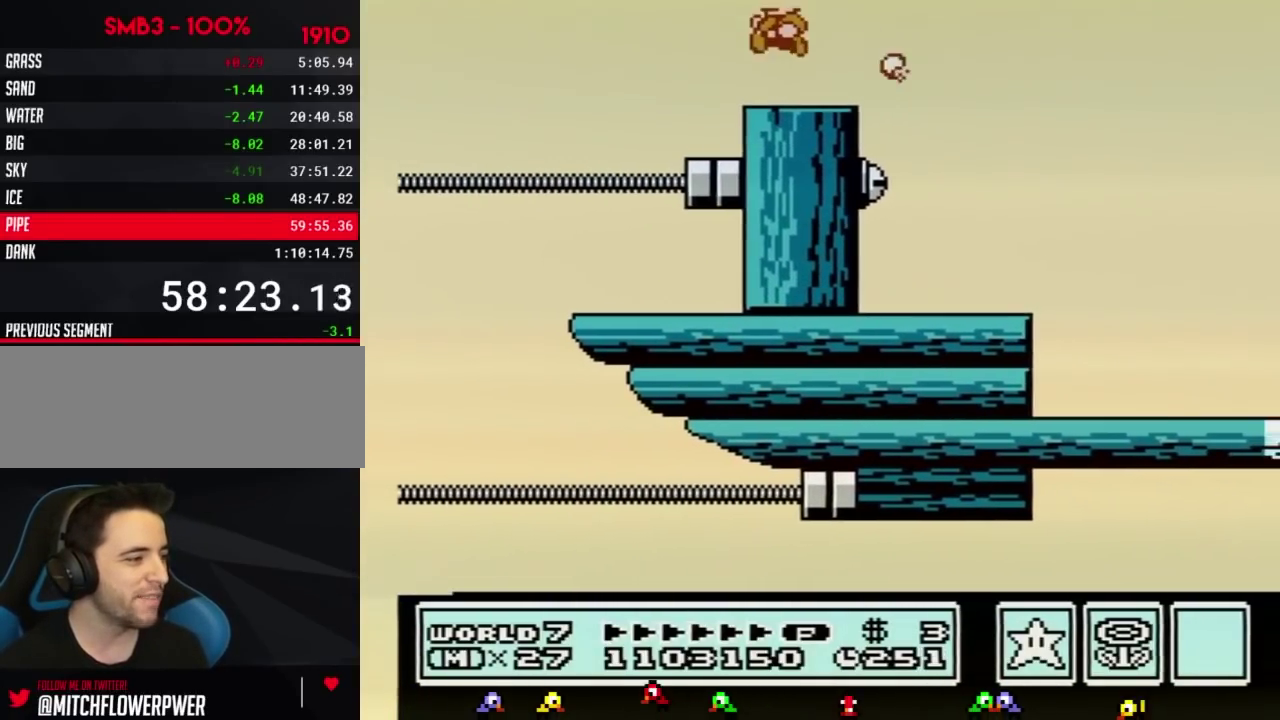
{"buttons": ["B", "DPAD_RIGHT"], "events": [[150, "DPAD_LEFT", "up"], [183, "DPAD_LEFT", "down"], [433, "DPAD_LEFT", "up"], [467, "DPAD_RIGHT", "down"]]}
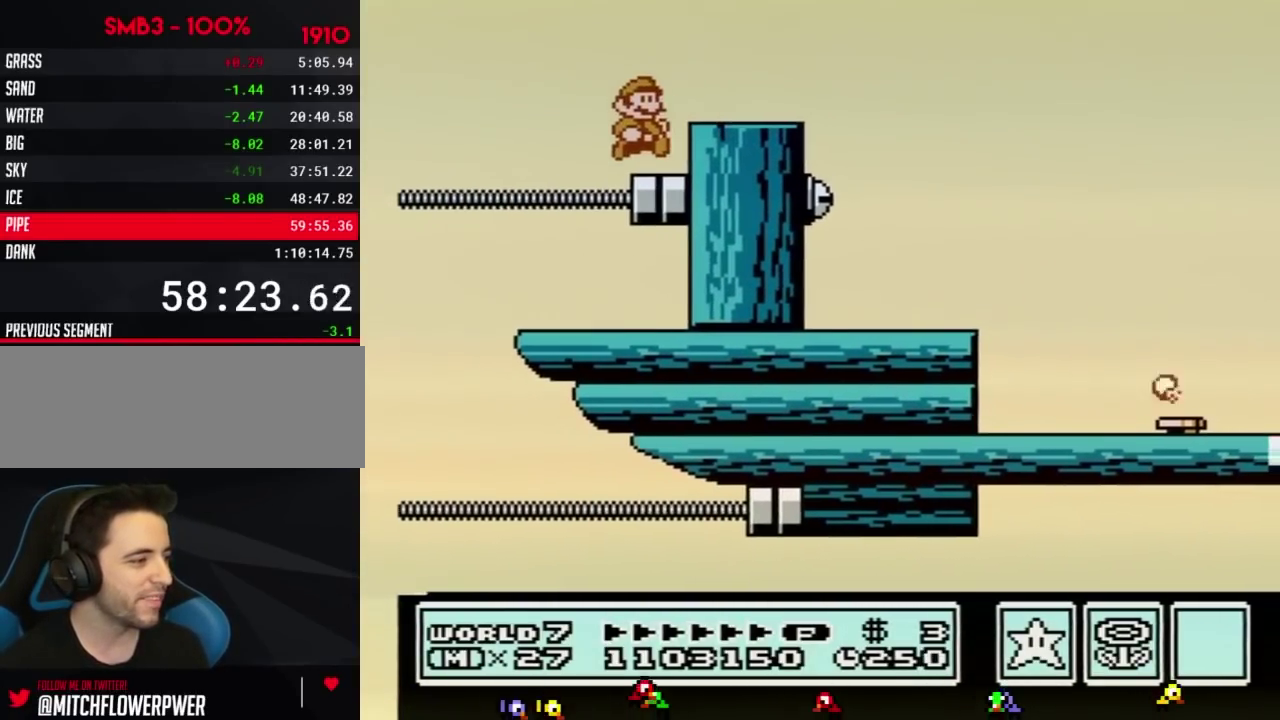
{"buttons": ["B"], "events": [[34, "DPAD_DOWN", "down"], [34, "DPAD_RIGHT", "up"], [67, "DPAD_DOWN", "up"], [67, "DPAD_RIGHT", "down"], [150, "DPAD_RIGHT", "up"], [217, "DPAD_LEFT", "down"], [317, "DPAD_LEFT", "up"], [384, "DPAD_RIGHT", "down"], [434, "DPAD_RIGHT", "up"]]}
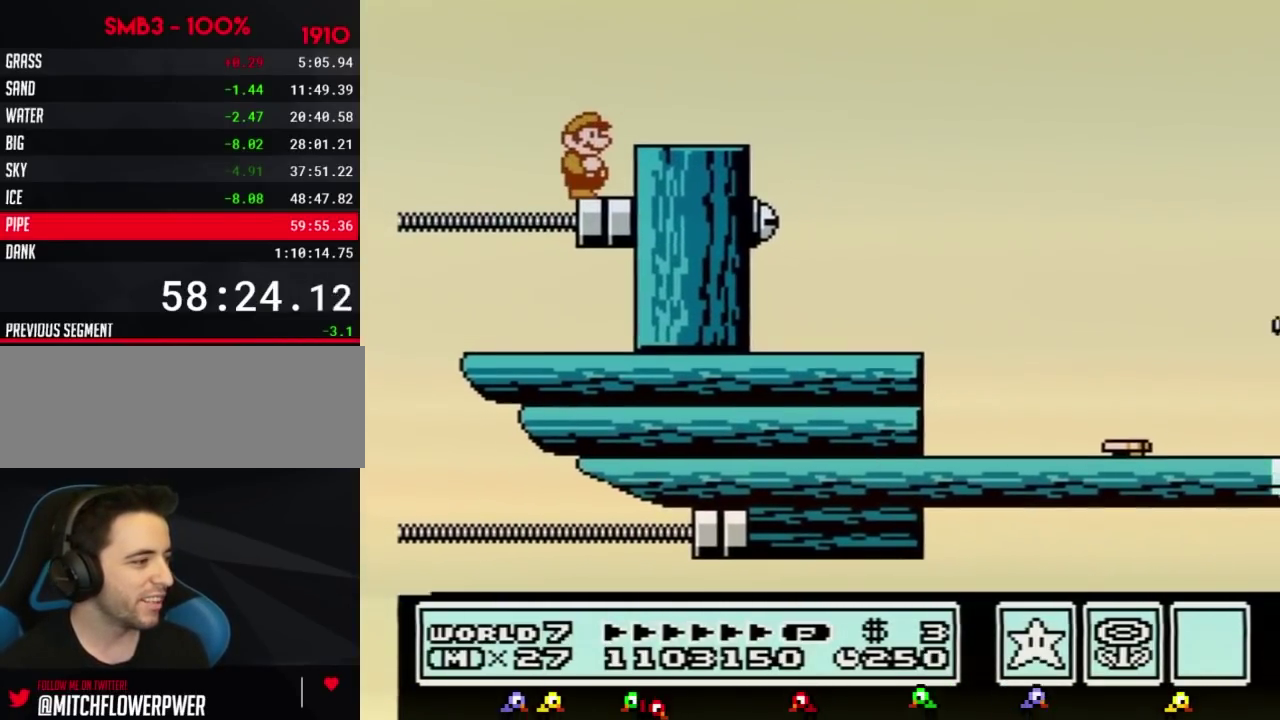
{"buttons": ["B"]}
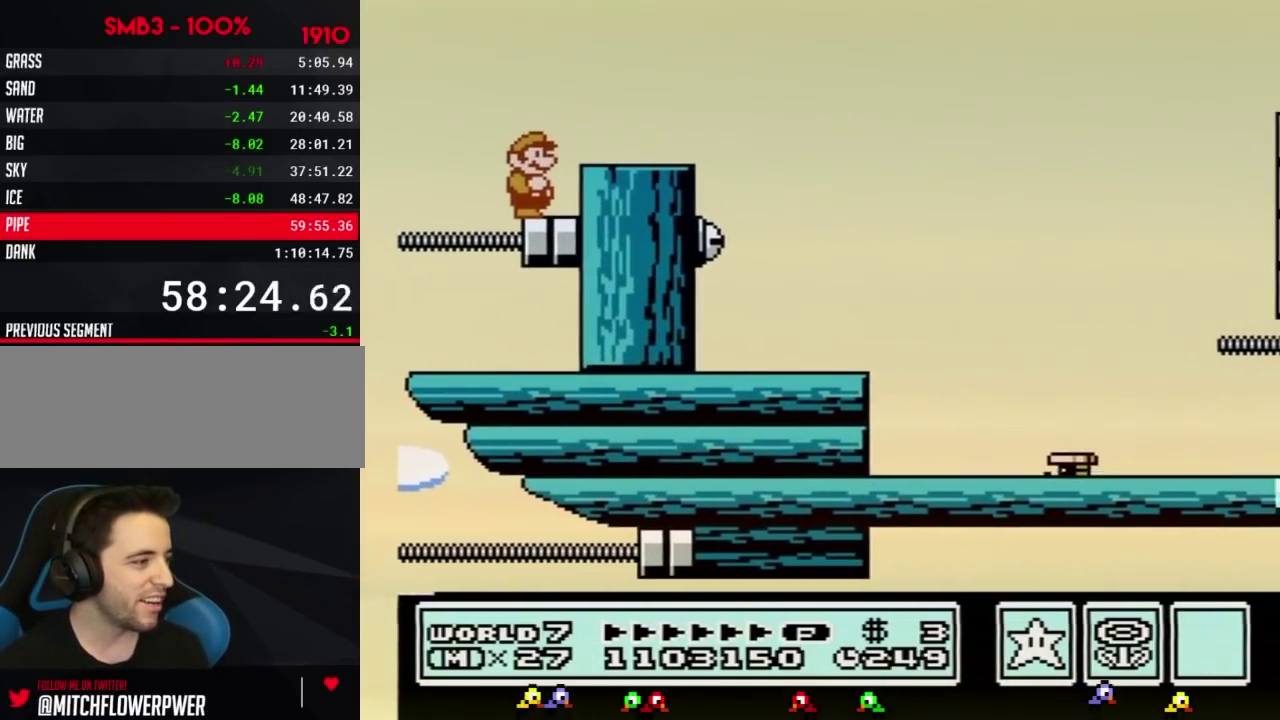
{"buttons": ["B", "DPAD_RIGHT"], "events": [[284, "A", "down"], [351, "DPAD_RIGHT", "down"], [384, "A", "up"], [401, "B", "up"], [467, "B", "down"]]}
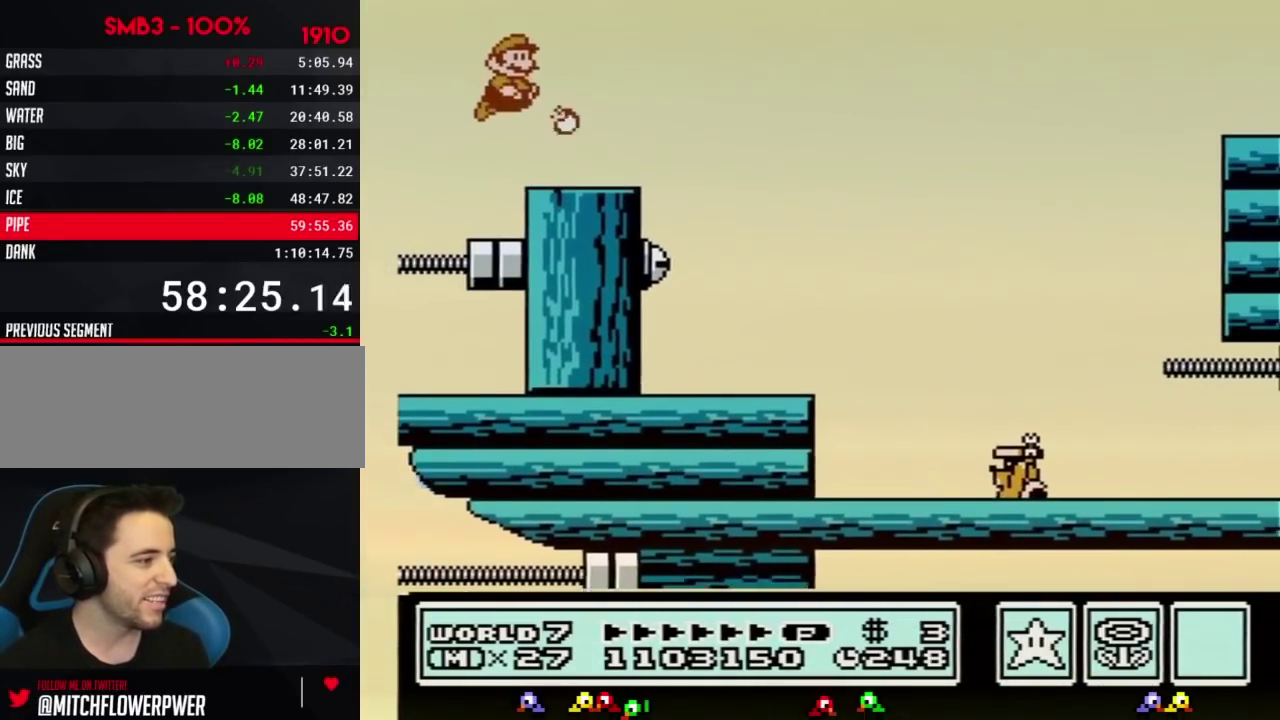
{"buttons": ["A", "B", "DPAD_RIGHT"], "events": [[467, "A", "down"]]}
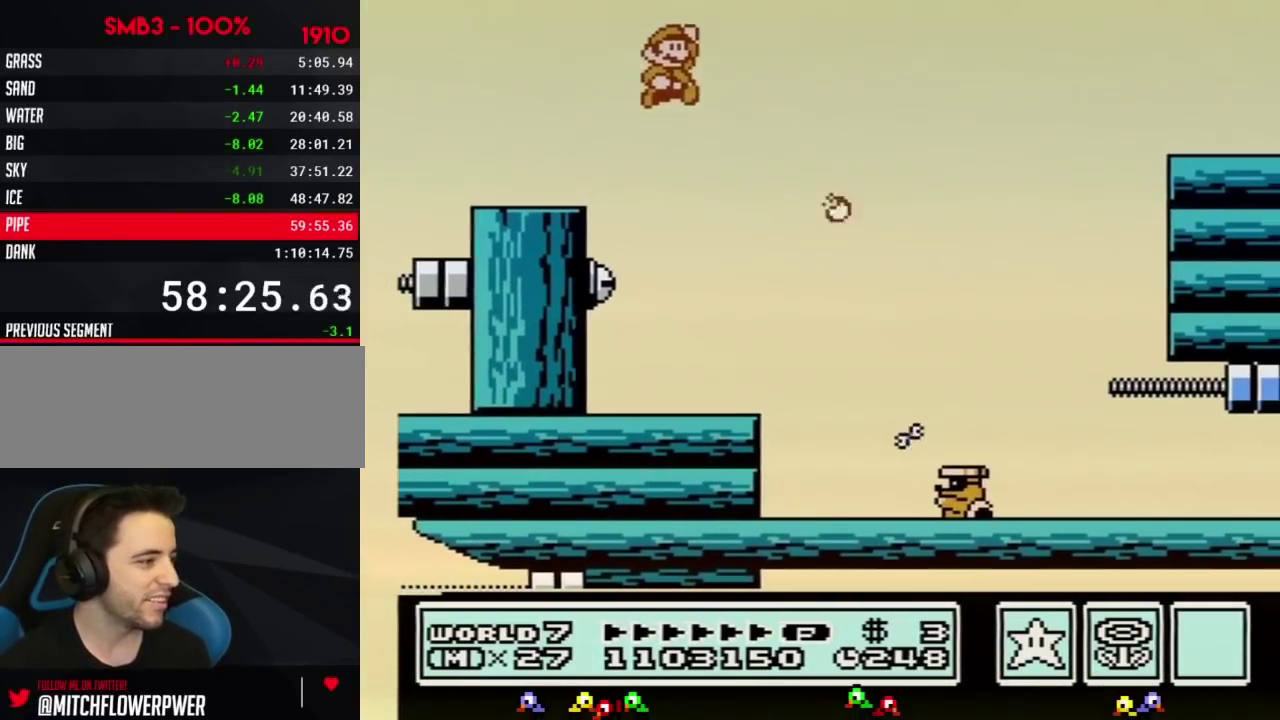
{"buttons": ["A", "B", "DPAD_RIGHT"]}
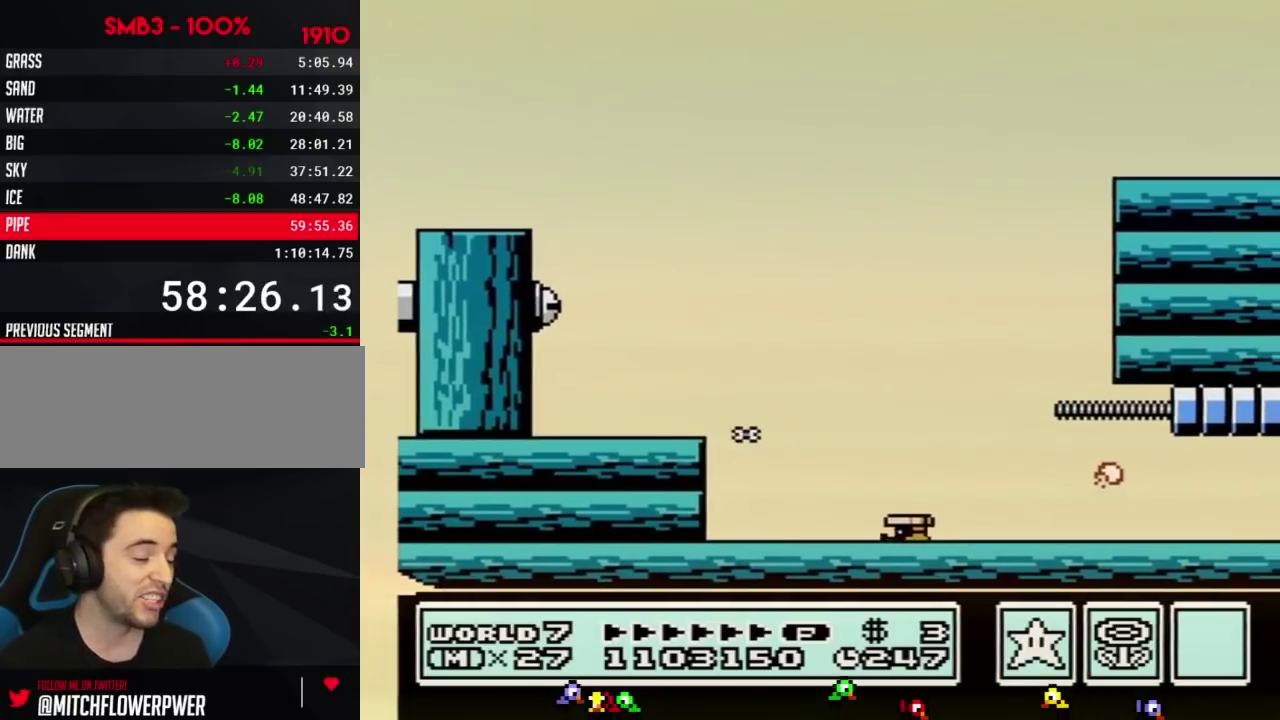
{"buttons": ["DPAD_RIGHT"], "events": [[317, "A", "up"], [367, "B", "up"]]}
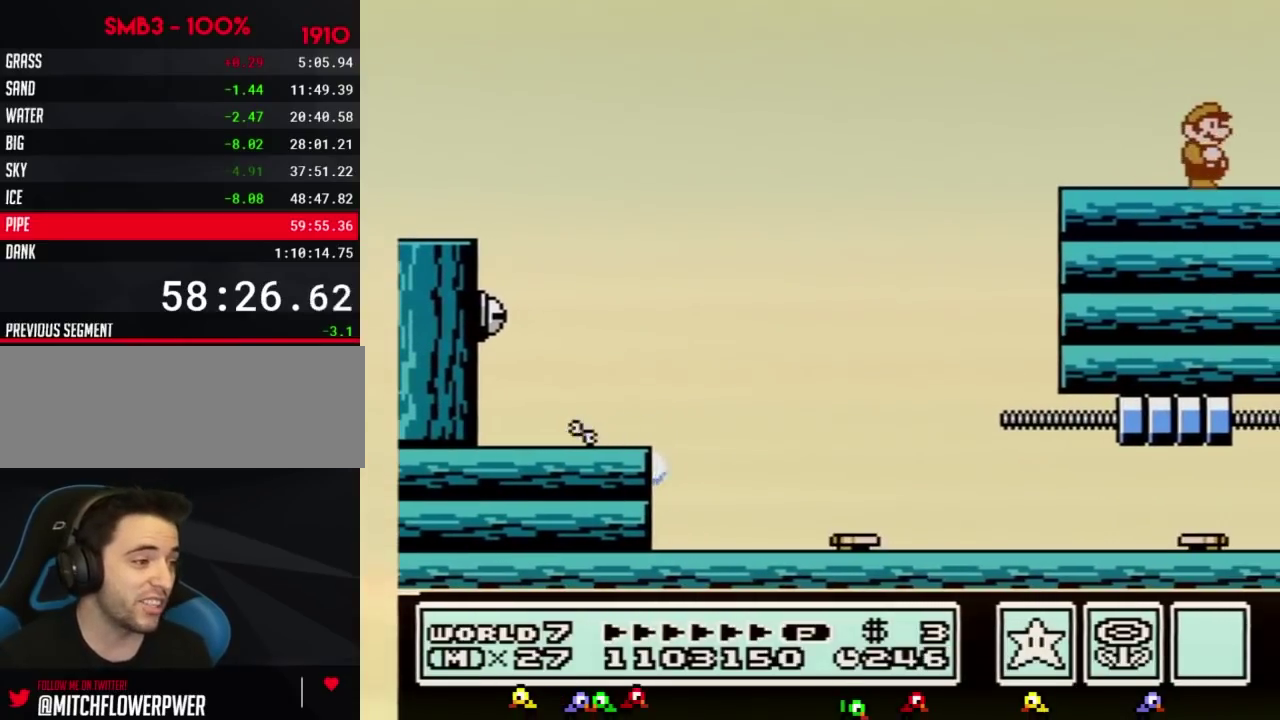
{"buttons": ["DPAD_RIGHT"], "events": [[150, "B", "down"], [184, "B", "up"], [217, "B", "down"], [284, "B", "up"], [334, "B", "down"], [401, "B", "up"], [434, "B", "down"], [501, "B", "up"]]}
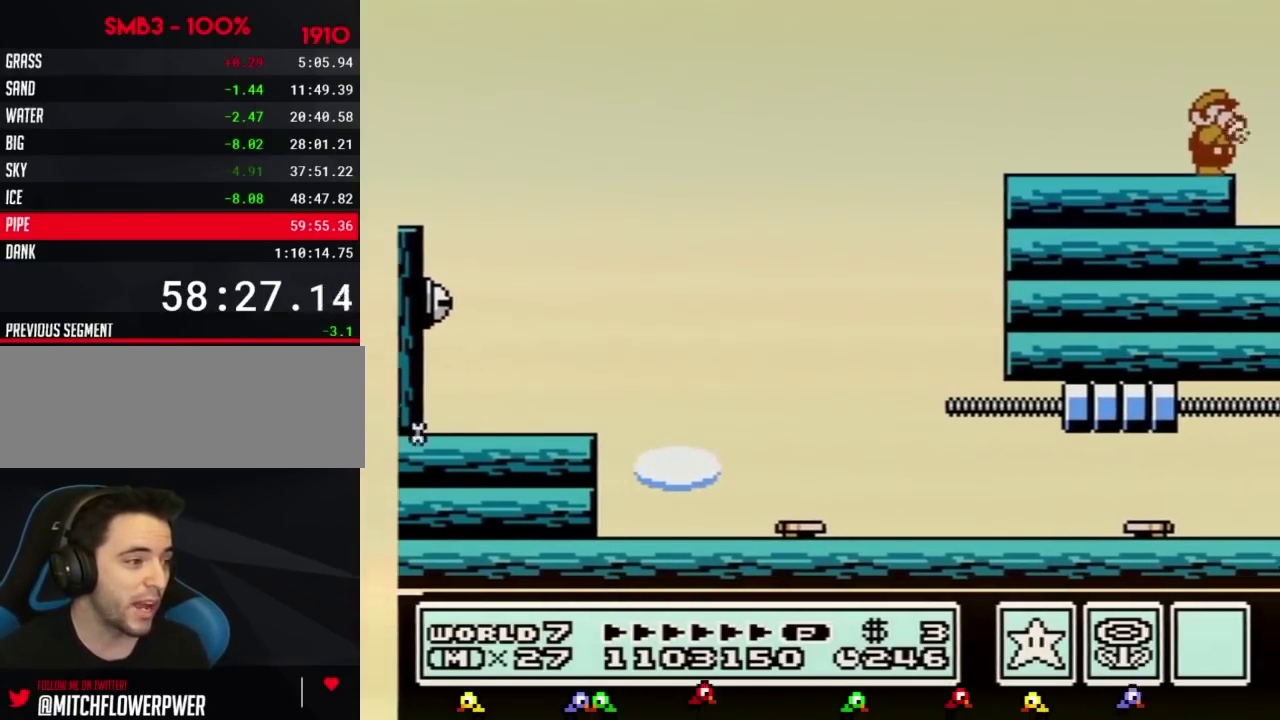
{"buttons": ["B", "DPAD_RIGHT"], "events": [[33, "B", "down"], [83, "B", "up"], [150, "B", "down"], [183, "B", "up"], [250, "B", "down"], [283, "B", "up"], [333, "B", "down"], [400, "B", "up"], [467, "B", "down"]]}
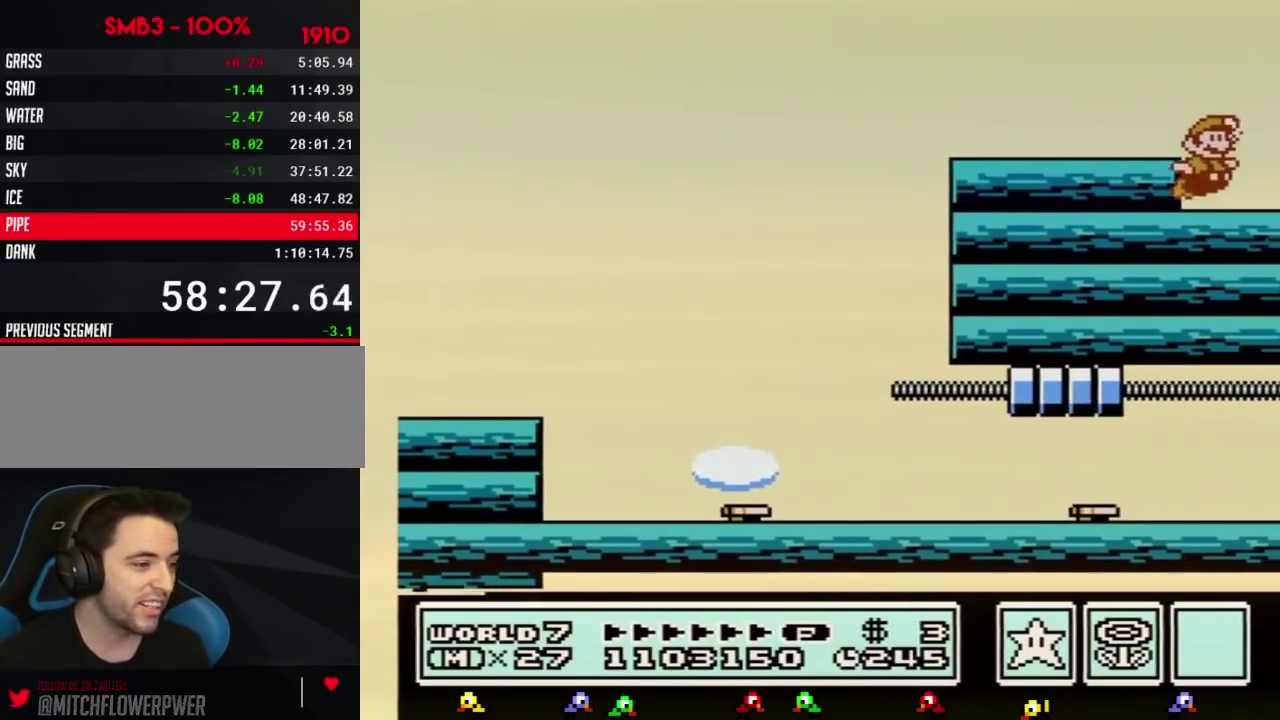
{"buttons": ["DPAD_RIGHT"], "events": [[34, "B", "up"], [67, "B", "down"], [117, "B", "up"], [150, "B", "down"], [217, "B", "up"], [250, "B", "down"], [317, "B", "up"], [367, "B", "down"], [401, "B", "up"], [467, "B", "down"], [501, "B", "up"]]}
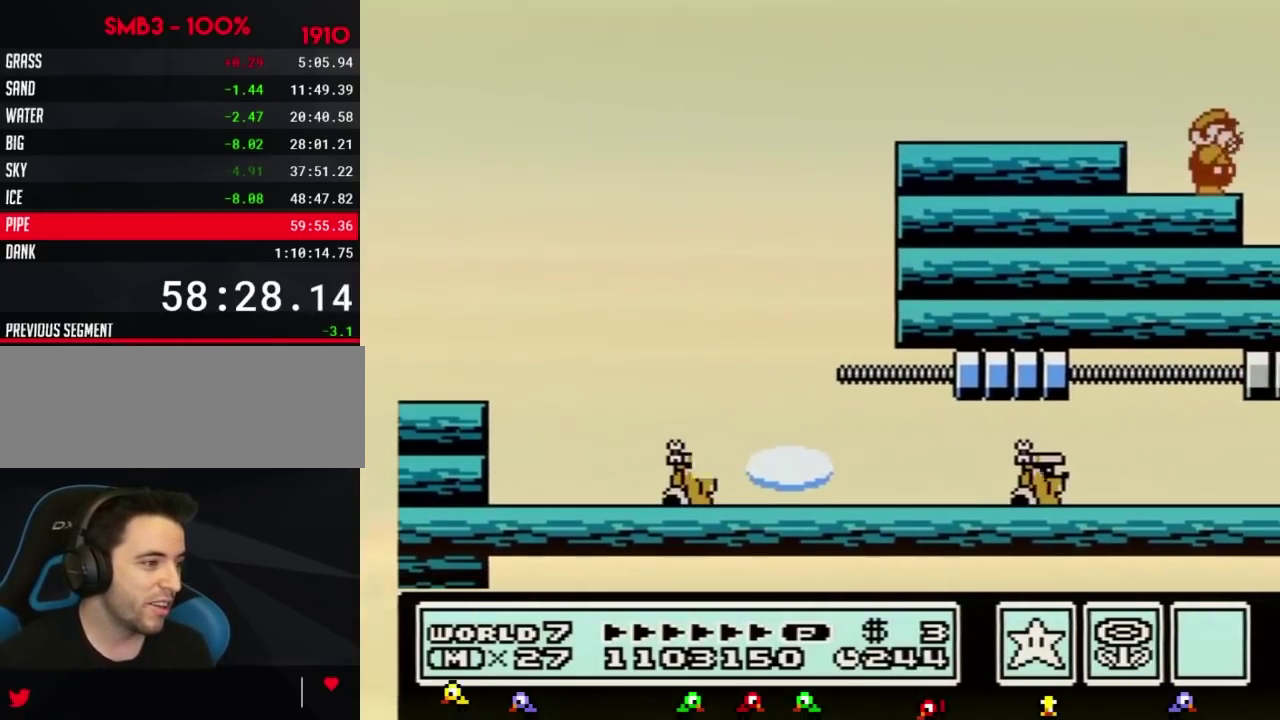
{"buttons": ["DPAD_RIGHT"], "events": [[66, "B", "down"], [116, "B", "up"], [150, "B", "down"], [217, "B", "up"]]}
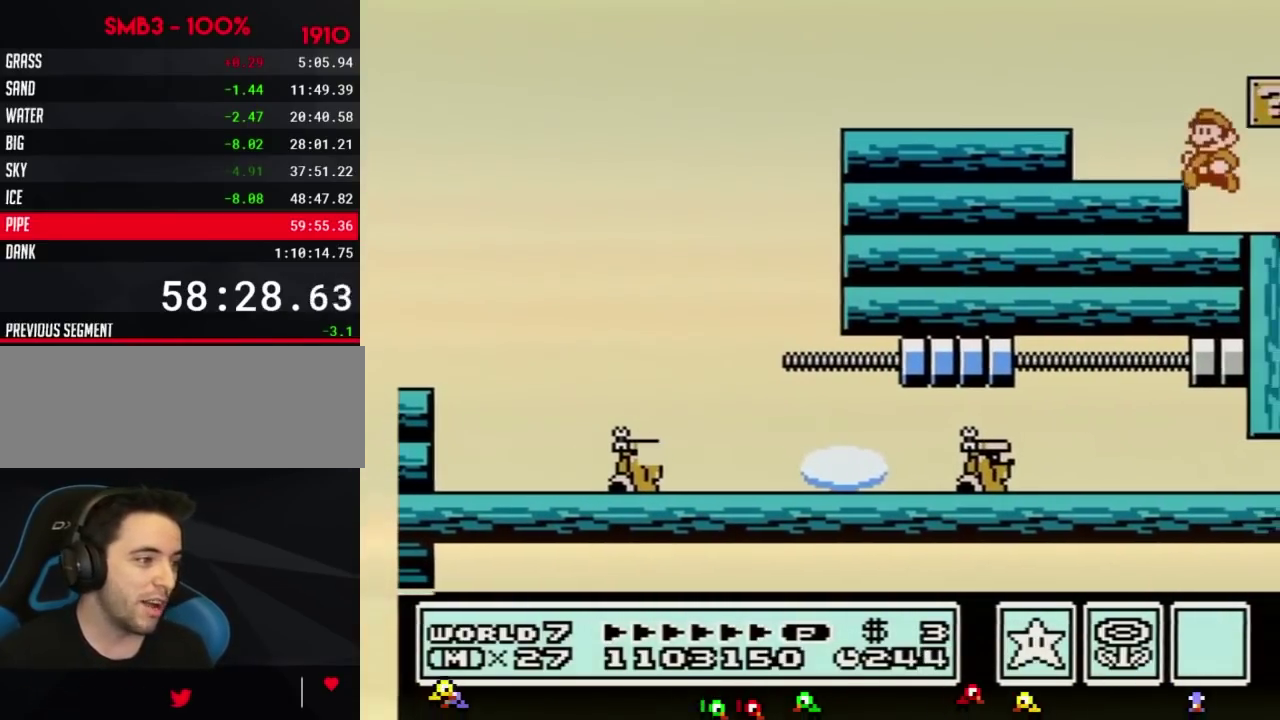
{"buttons": ["A", "DPAD_RIGHT"], "events": [[67, "DPAD_RIGHT", "up"], [84, "DPAD_LEFT", "down"], [250, "DPAD_LEFT", "up"], [317, "A", "down"], [501, "DPAD_RIGHT", "down"]]}
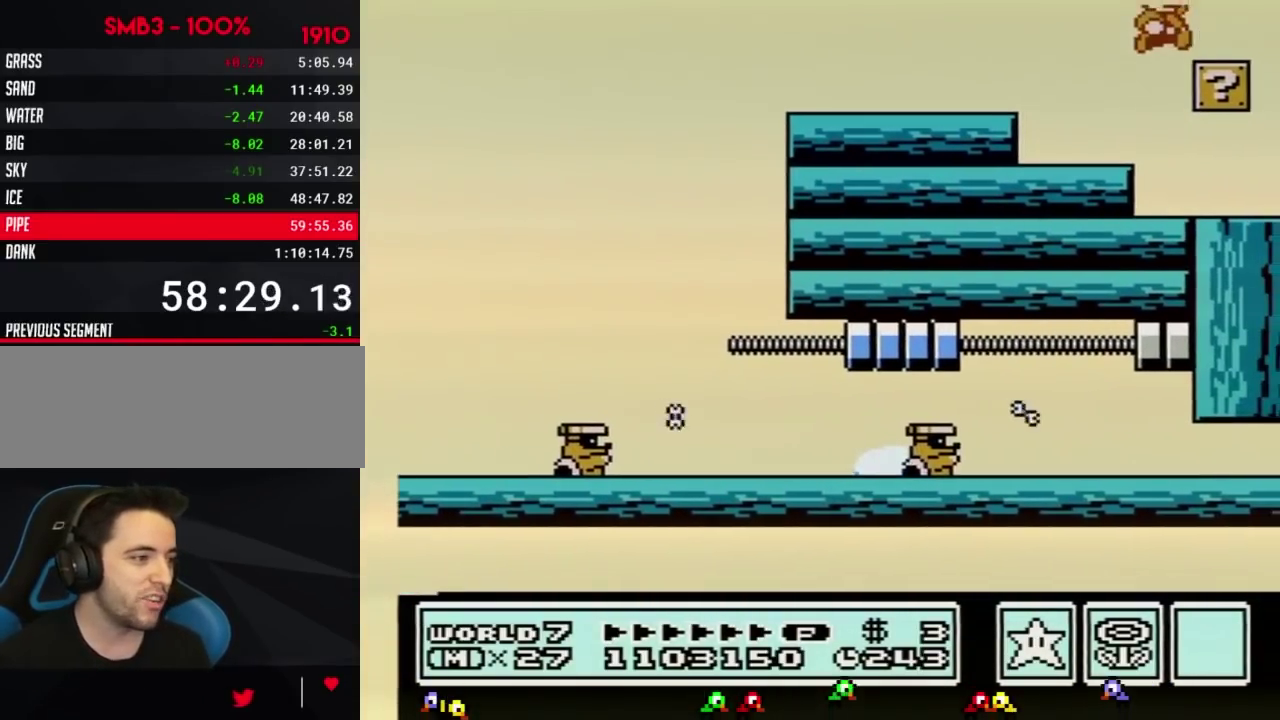
{"buttons": ["DPAD_RIGHT"], "events": [[150, "A", "up"], [150, "DPAD_RIGHT", "up"], [183, "DPAD_RIGHT", "down"], [217, "DPAD_RIGHT", "up"], [300, "DPAD_LEFT", "down"], [400, "DPAD_LEFT", "up"], [500, "DPAD_RIGHT", "down"]]}